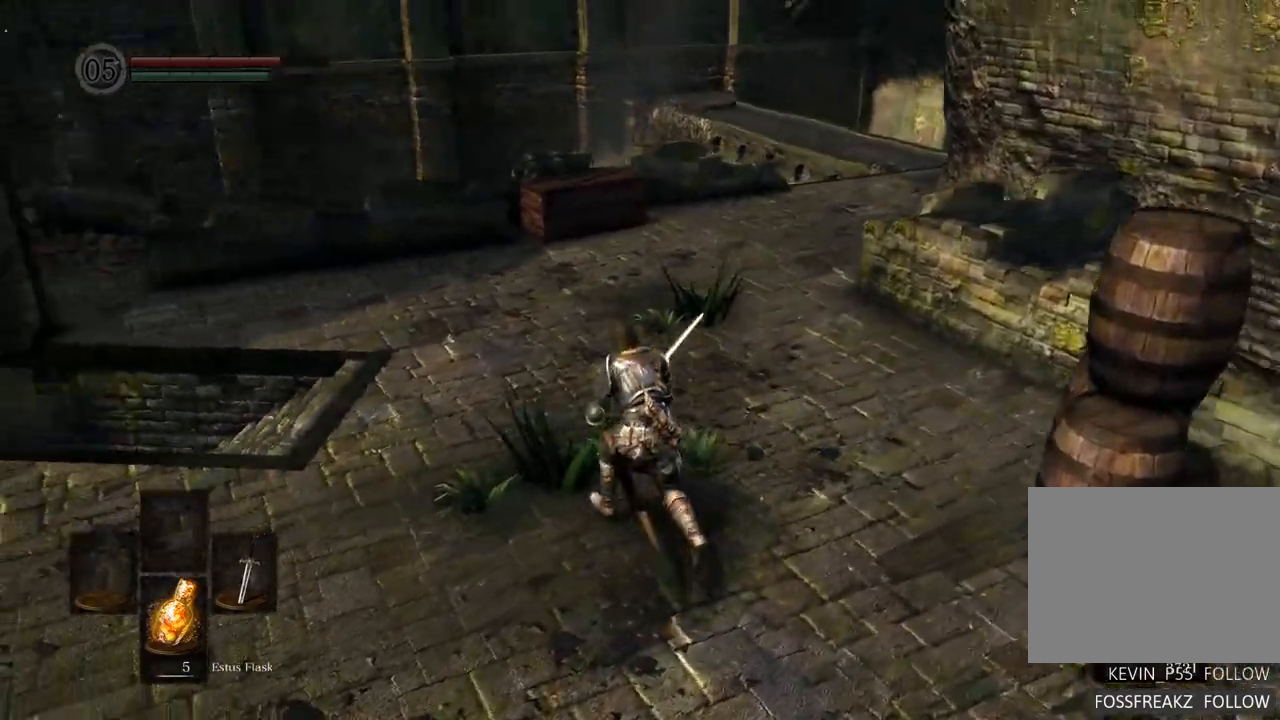
Gameplay with a controller (PlayStation layout); each line is a JSON object with the inputs held at the frame after it (dt_ms = milliseconds from this image to that frame). "events" lists button and stick changes between this image and that frame as [ms after this image, input, new state], when the widget could be followed in between. Not read: L3 R3.
{"dt_ms": 500, "buttons": [], "left_stick": "up", "right_stick": "center"}
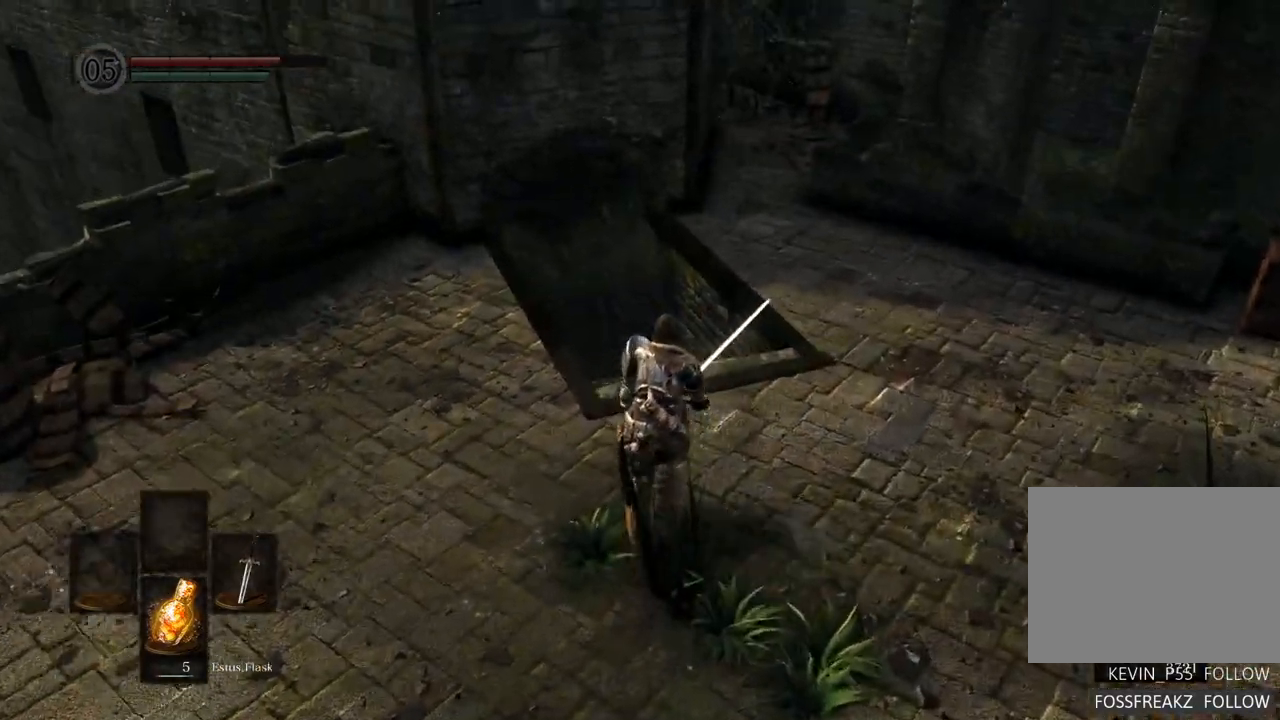
{"dt_ms": 500, "buttons": [], "left_stick": "up", "right_stick": "center"}
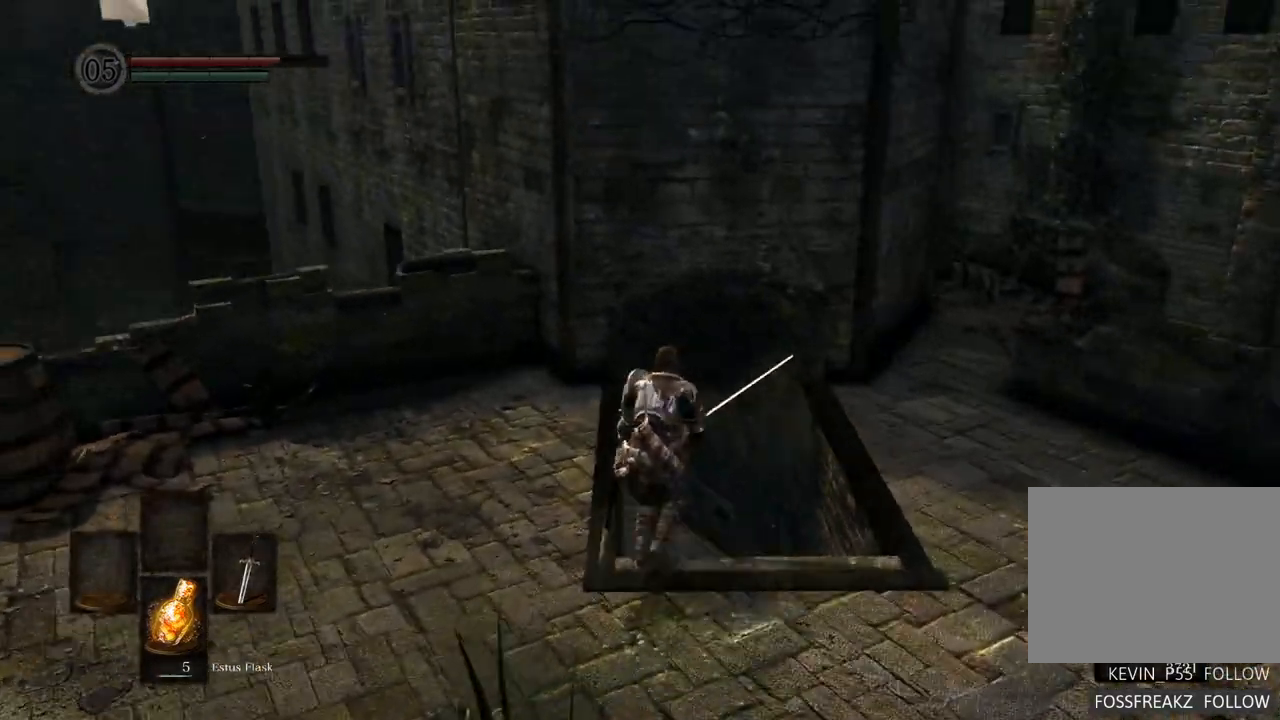
{"dt_ms": 500, "buttons": [], "left_stick": "up", "right_stick": "center", "events": []}
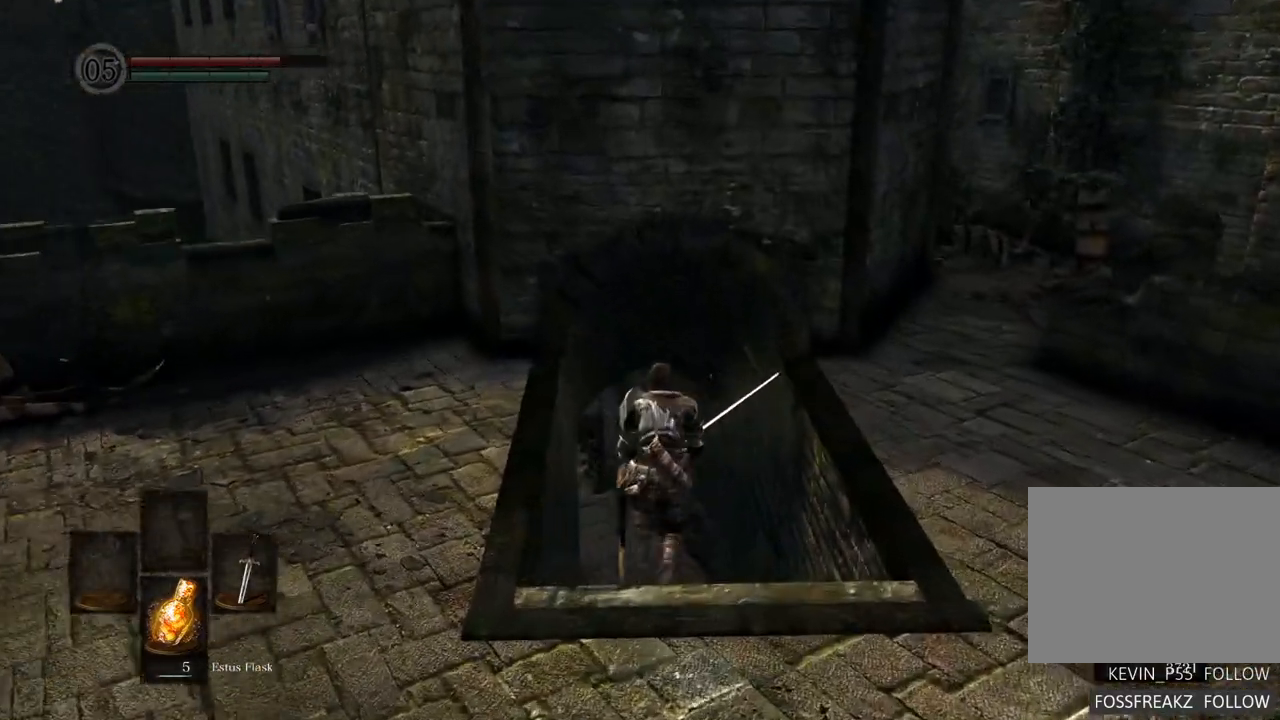
{"dt_ms": 500, "buttons": [], "left_stick": "up", "right_stick": "center", "events": []}
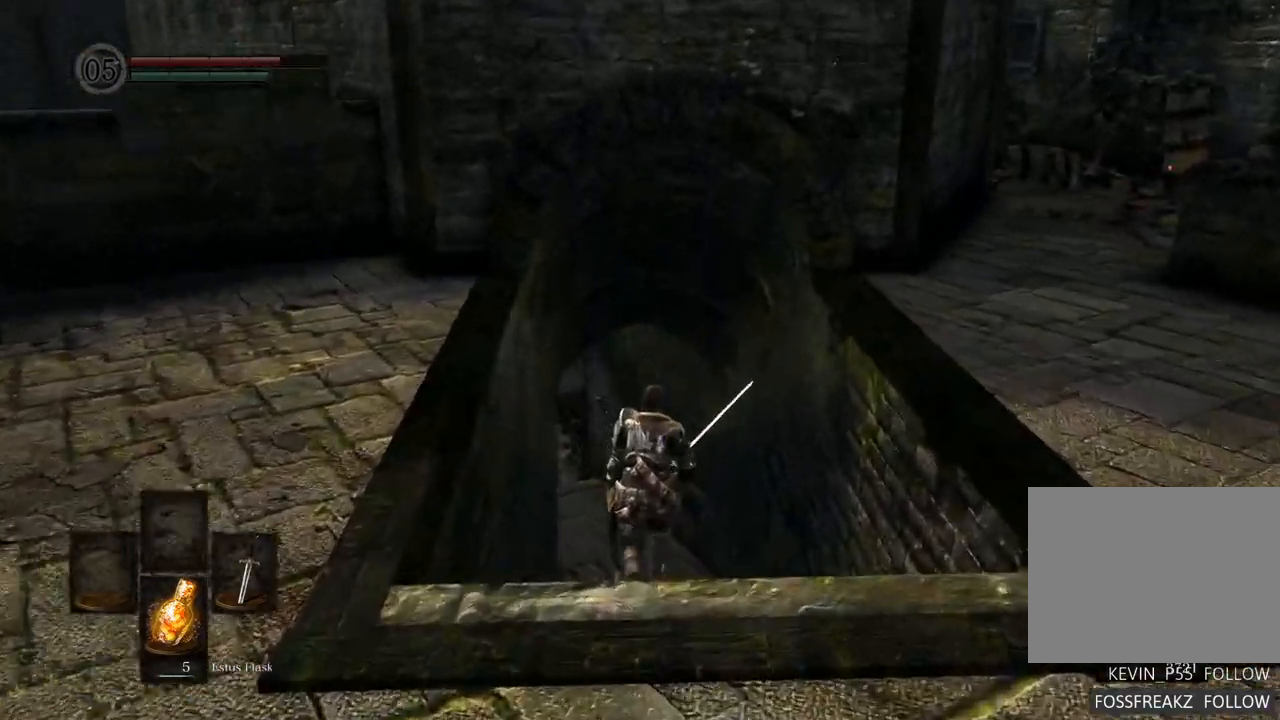
{"dt_ms": 1000, "buttons": [], "left_stick": "up", "right_stick": "center"}
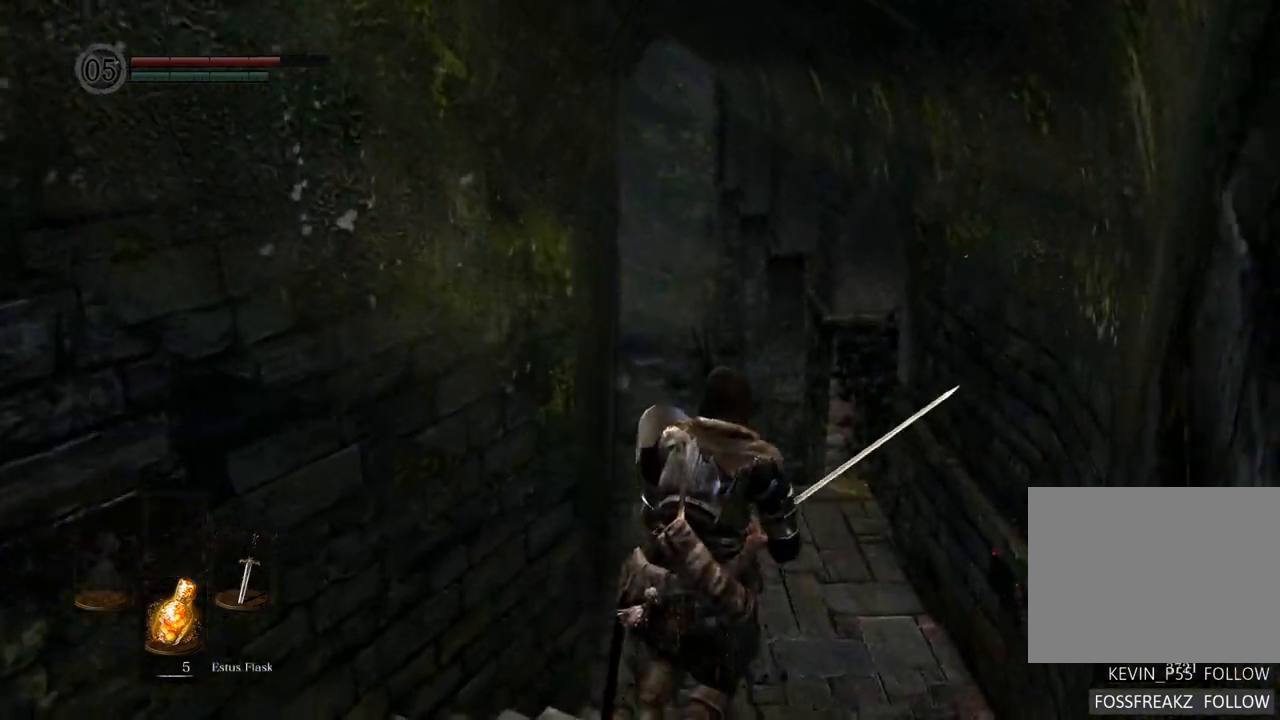
{"dt_ms": 500, "buttons": [], "left_stick": "up", "right_stick": "left", "events": [[500, "right_stick", "left"]]}
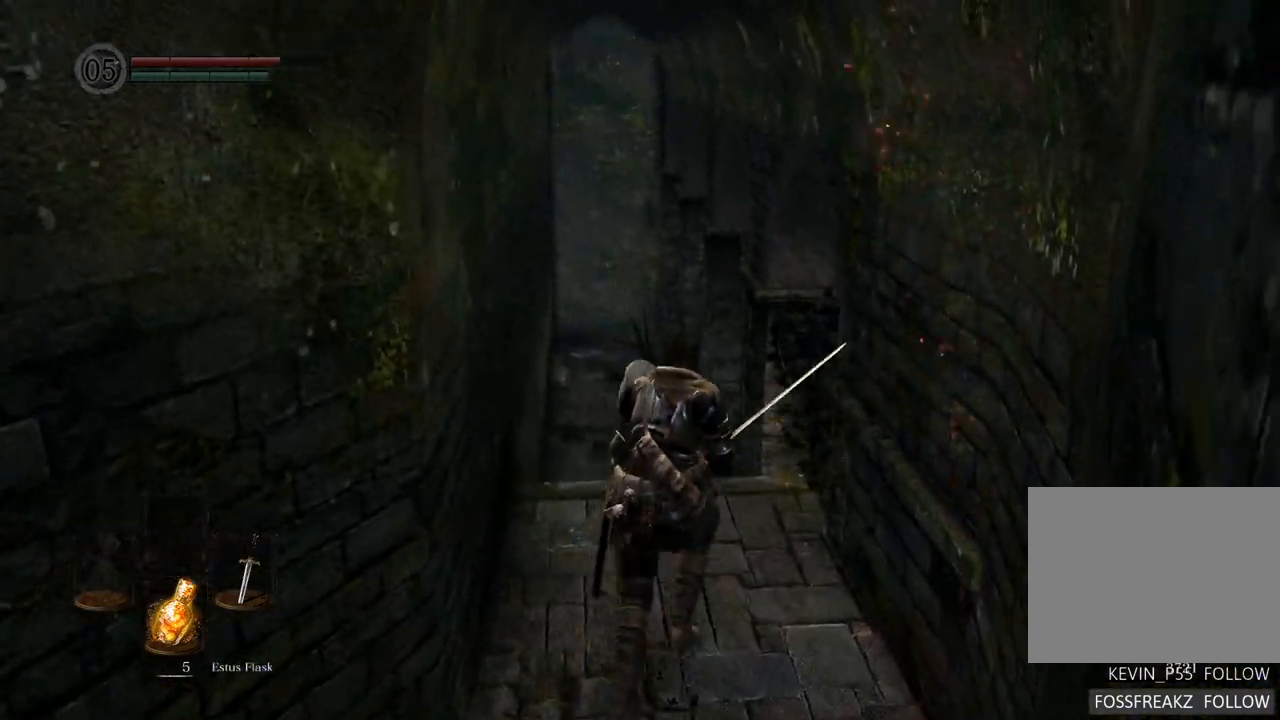
{"dt_ms": 500, "buttons": [], "left_stick": "up", "right_stick": "center", "events": [[117, "right_stick", "center"], [217, "right_stick", "up-left"], [417, "right_stick", "center"]]}
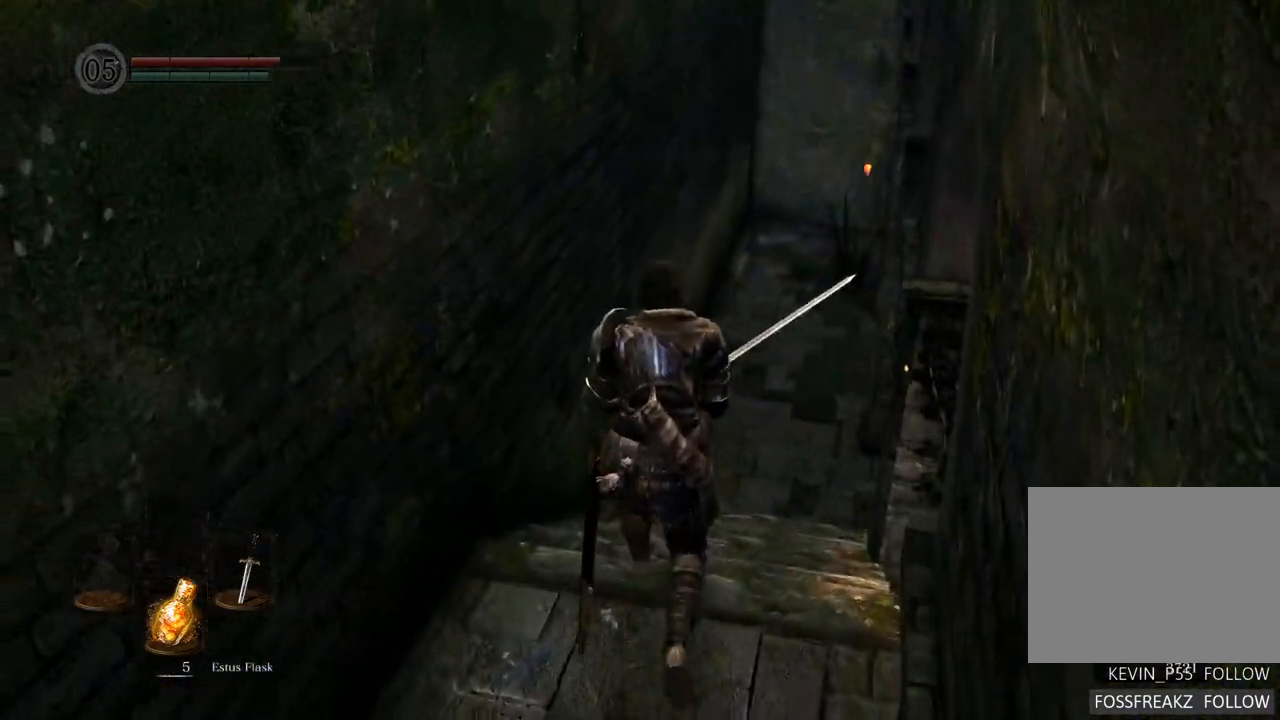
{"dt_ms": 500, "buttons": [], "left_stick": "up", "right_stick": "center", "events": [[167, "right_stick", "right"], [433, "right_stick", "center"]]}
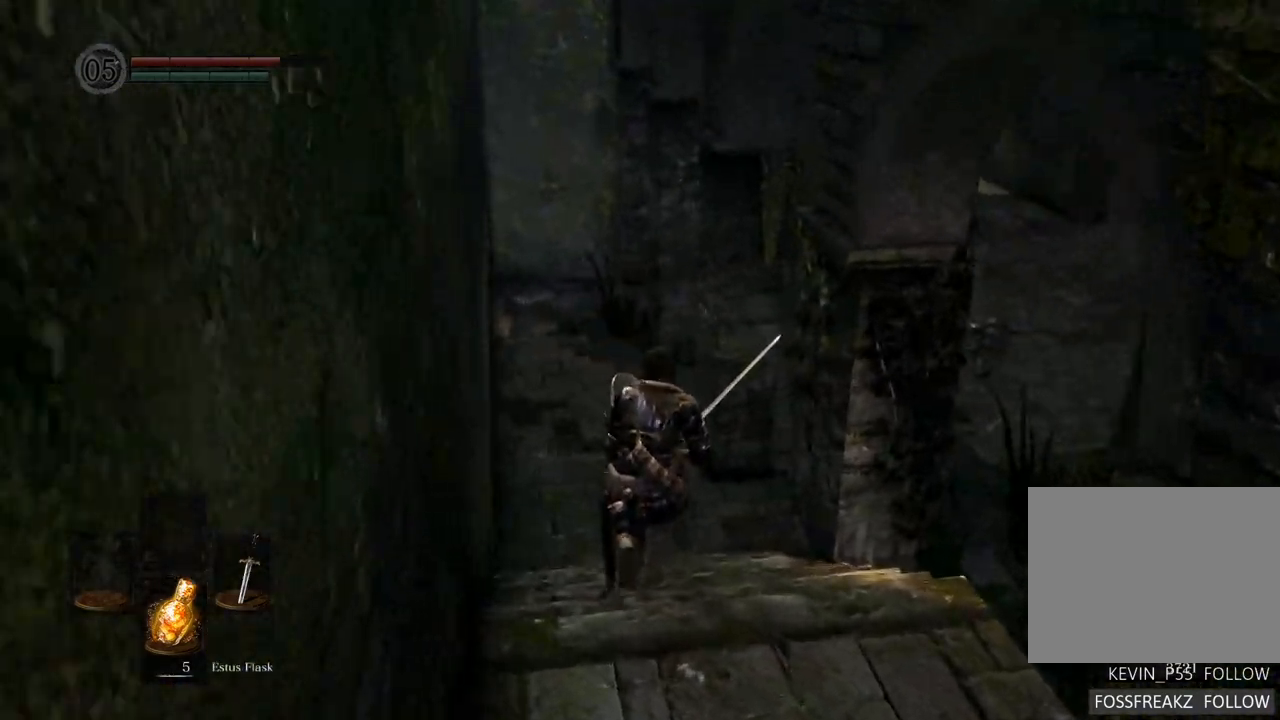
{"dt_ms": 500, "buttons": [], "left_stick": "up", "right_stick": "right", "events": [[133, "right_stick", "right"]]}
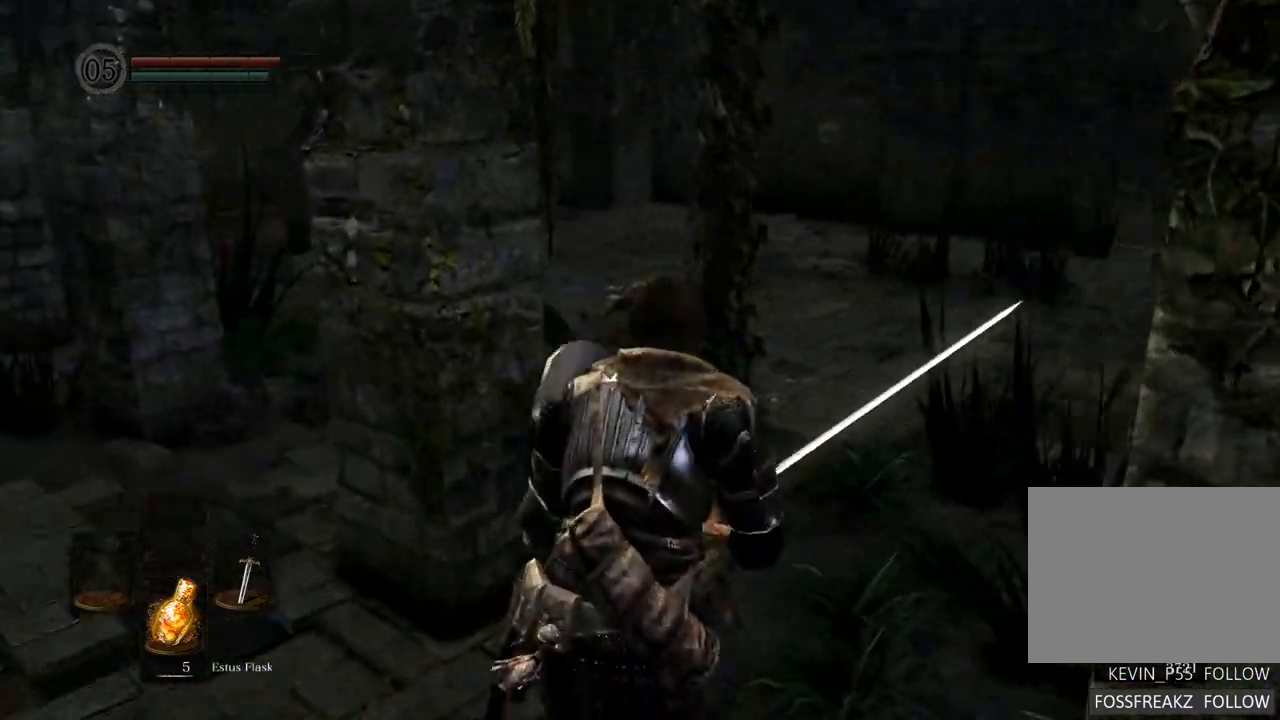
{"dt_ms": 500, "buttons": [], "left_stick": "up", "right_stick": "right", "events": []}
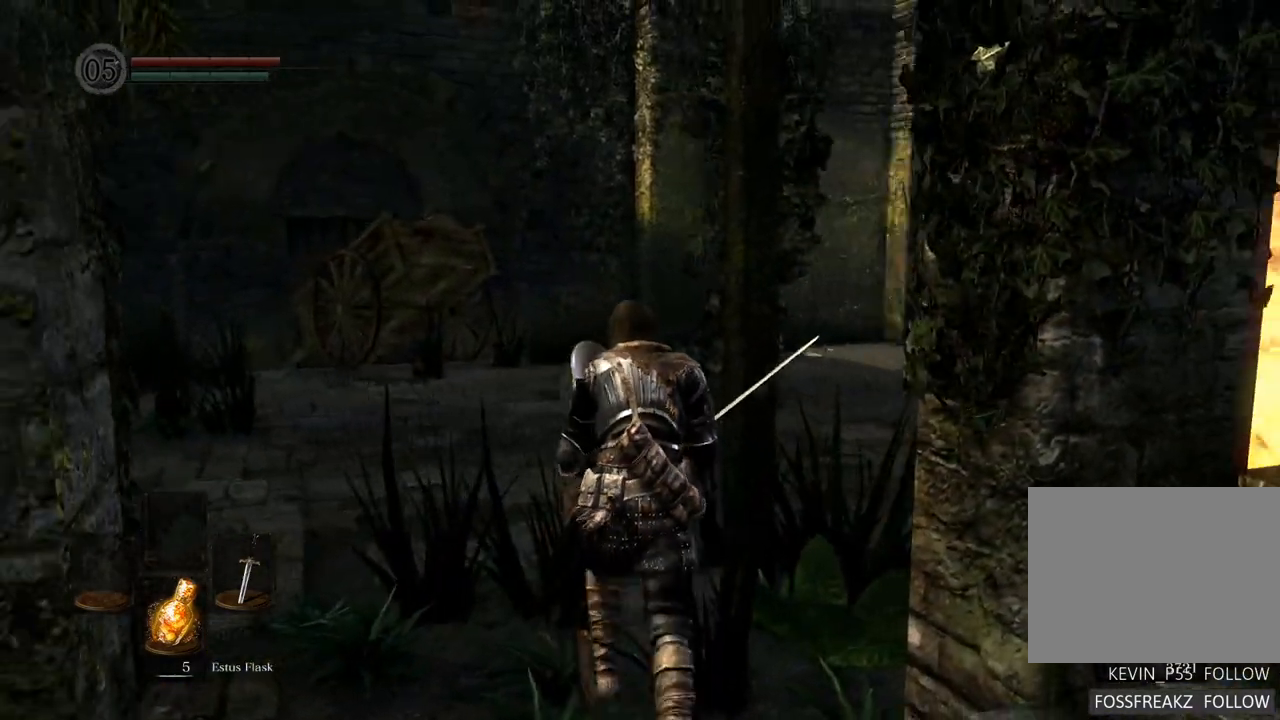
{"dt_ms": 500, "buttons": [], "left_stick": "up-left", "right_stick": "right", "events": [[67, "left_stick", "up-left"], [150, "right_stick", "center"], [283, "right_stick", "right"]]}